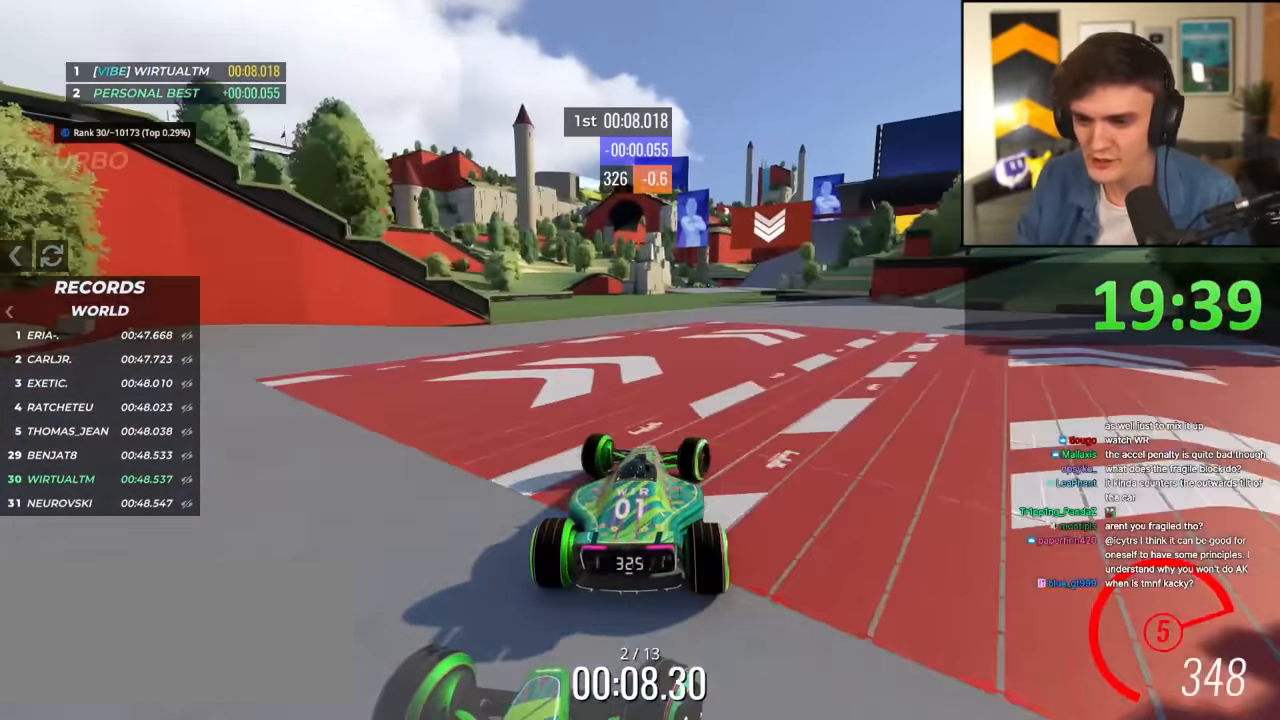
Gameplay with keyboard; each line is a JSON object with the keys held at the frame after it. "events" lists presses ("down") and releases ("up") of "brake", "down", "left", "right" and "up" between this image and that frame as [ms after this image, input, new state], when the widget could be followed in between. No other keys are recorded. Mouse input is not recorded. Key names are as the overlay labels them; some are game actions (e.g. jump) rather than physical keys.
{"keys": ["left", "up"], "events": [[266, "right", "up"], [316, "left", "down"]]}
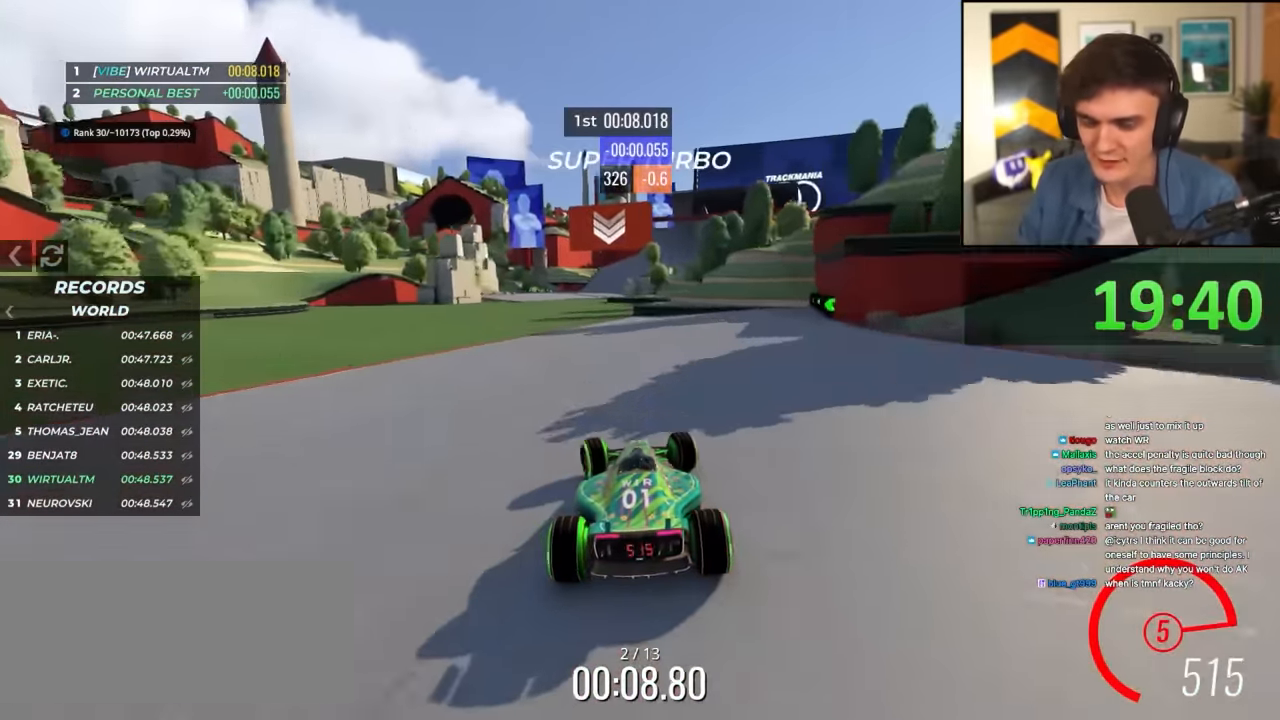
{"keys": ["up"], "events": [[283, "left", "up"]]}
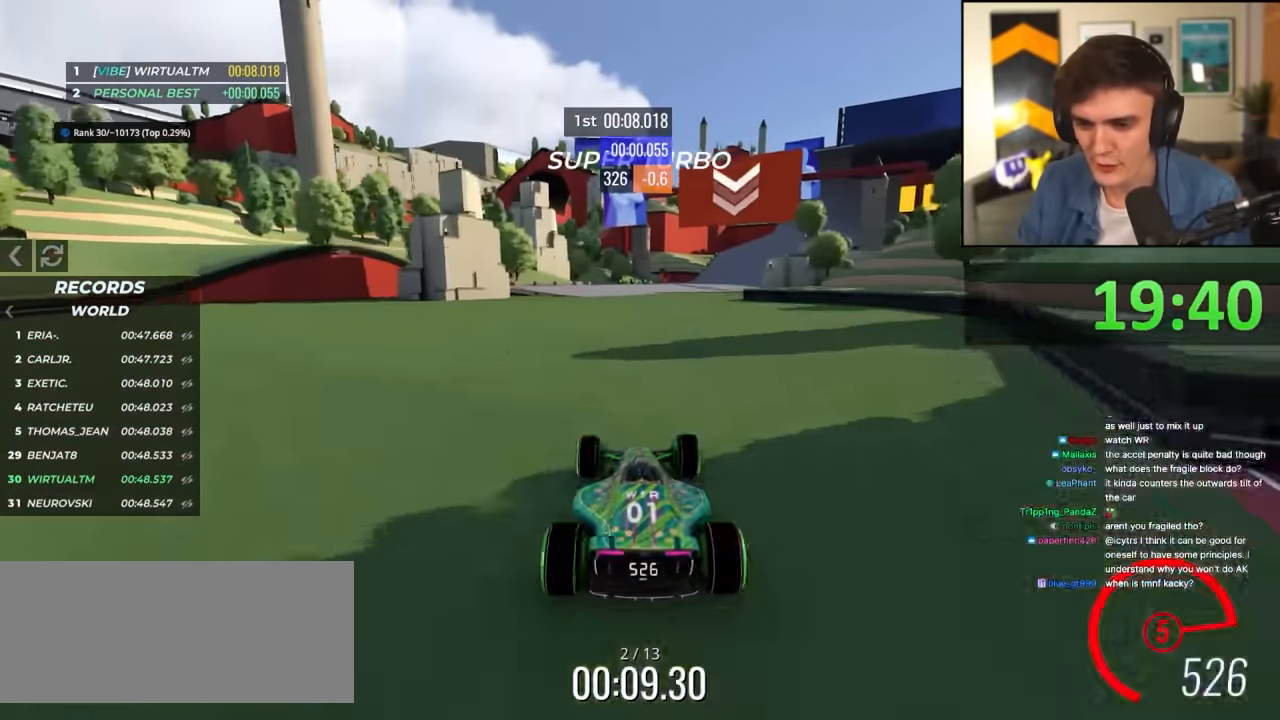
{"keys": ["up"], "events": [[116, "right", "down"], [250, "right", "up"]]}
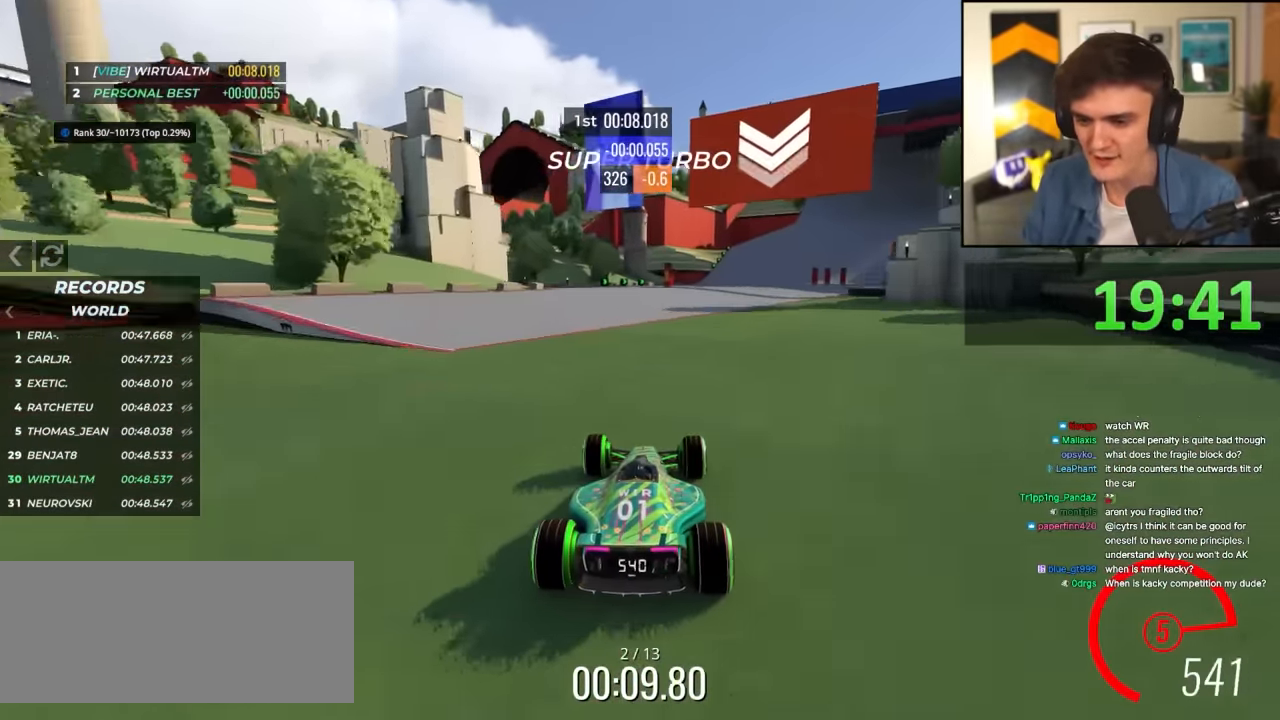
{"keys": ["right", "up"], "events": [[83, "right", "down"], [216, "right", "up"], [316, "right", "down"], [450, "right", "up"], [500, "right", "down"]]}
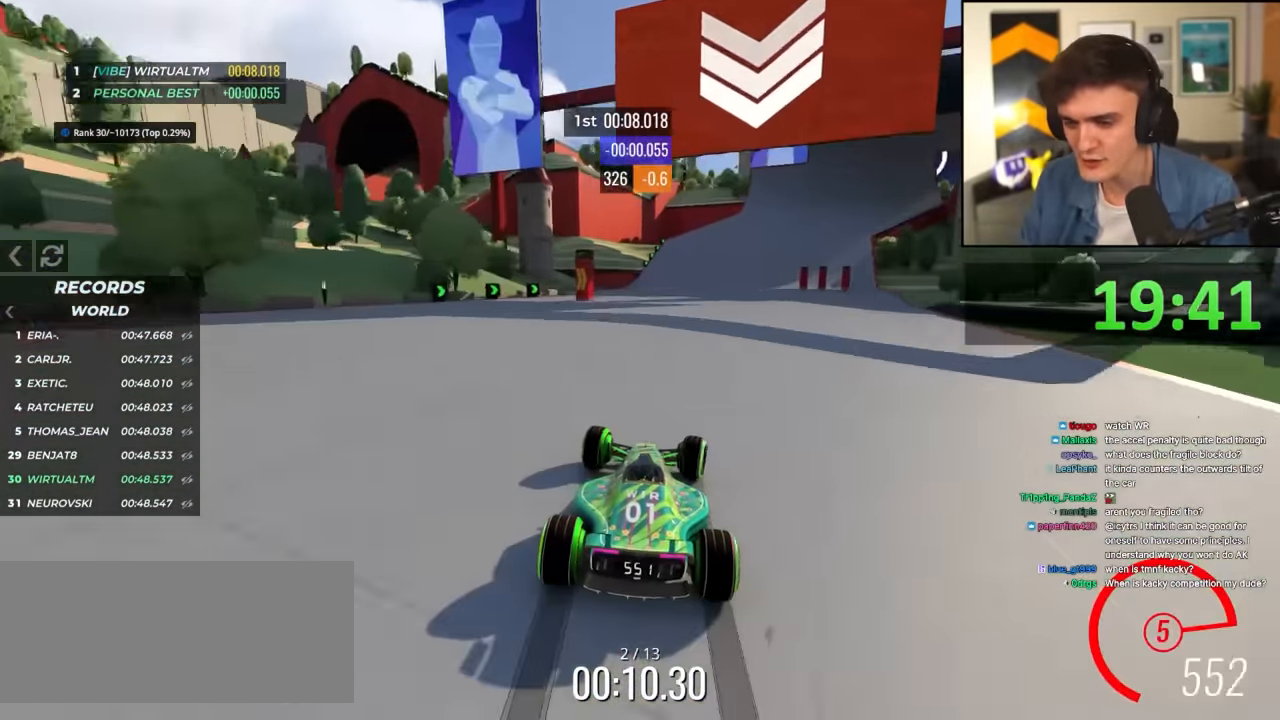
{"keys": ["up"], "events": [[233, "right", "up"], [333, "right", "down"], [416, "right", "up"]]}
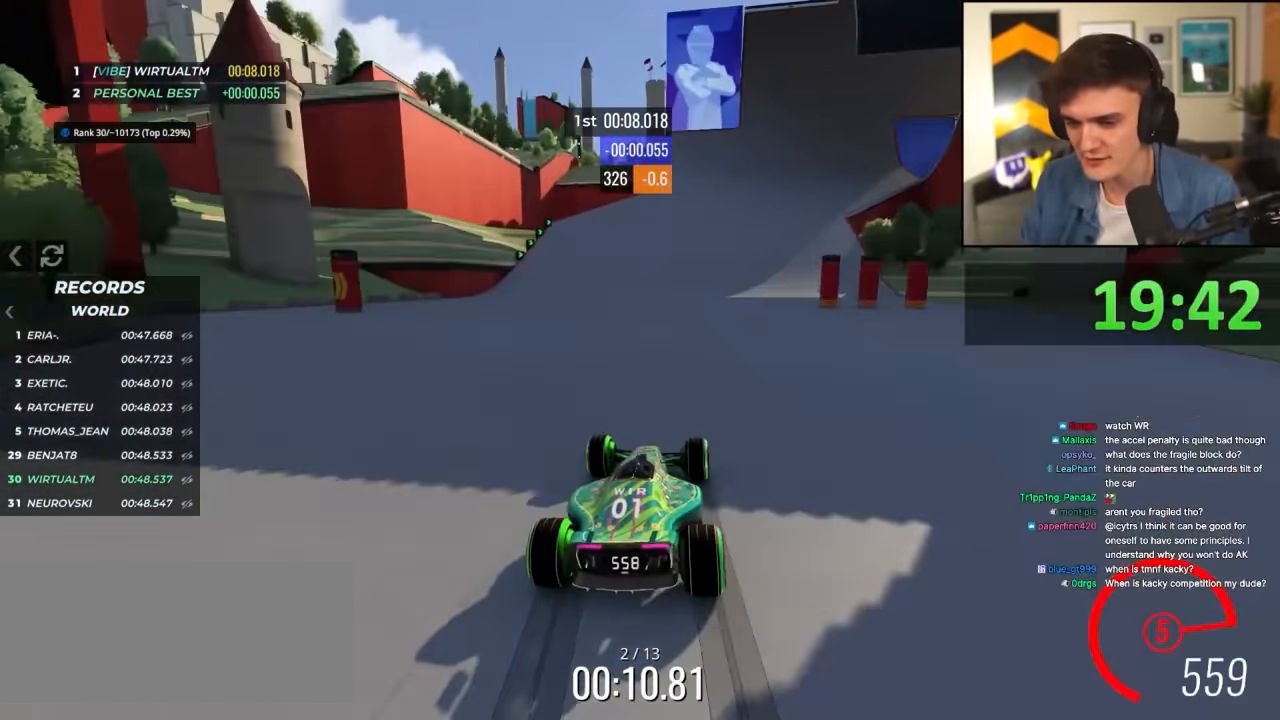
{"keys": ["right", "up"], "events": [[66, "right", "down"], [166, "right", "up"], [250, "right", "down"], [350, "right", "up"], [433, "right", "down"]]}
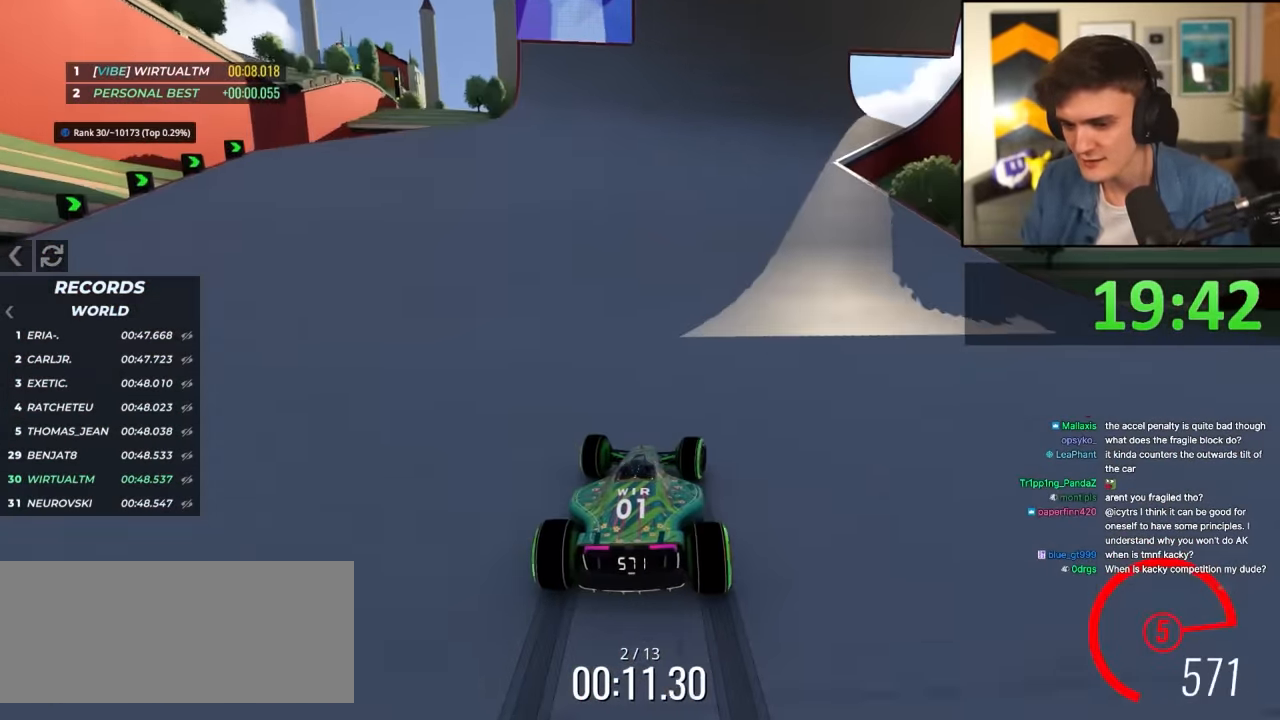
{"keys": ["up"], "events": [[83, "right", "up"], [166, "right", "down"], [266, "right", "up"], [366, "right", "down"], [450, "right", "up"]]}
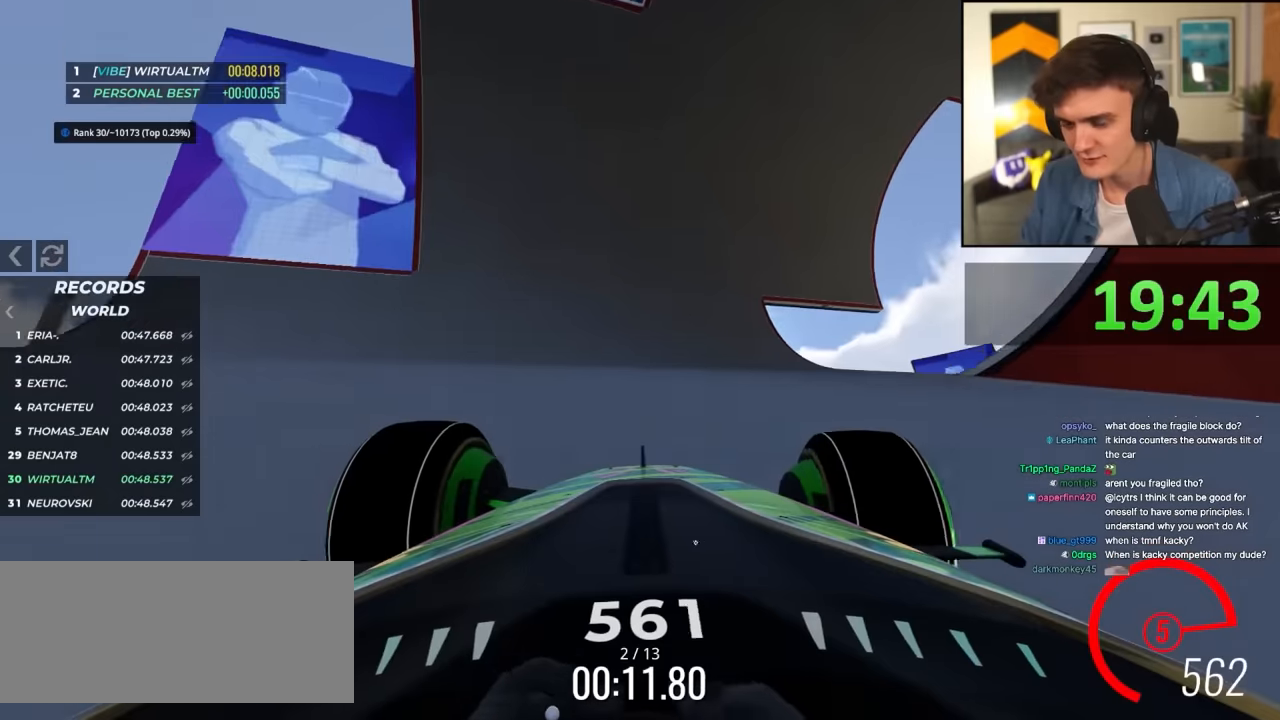
{"keys": ["up"], "events": []}
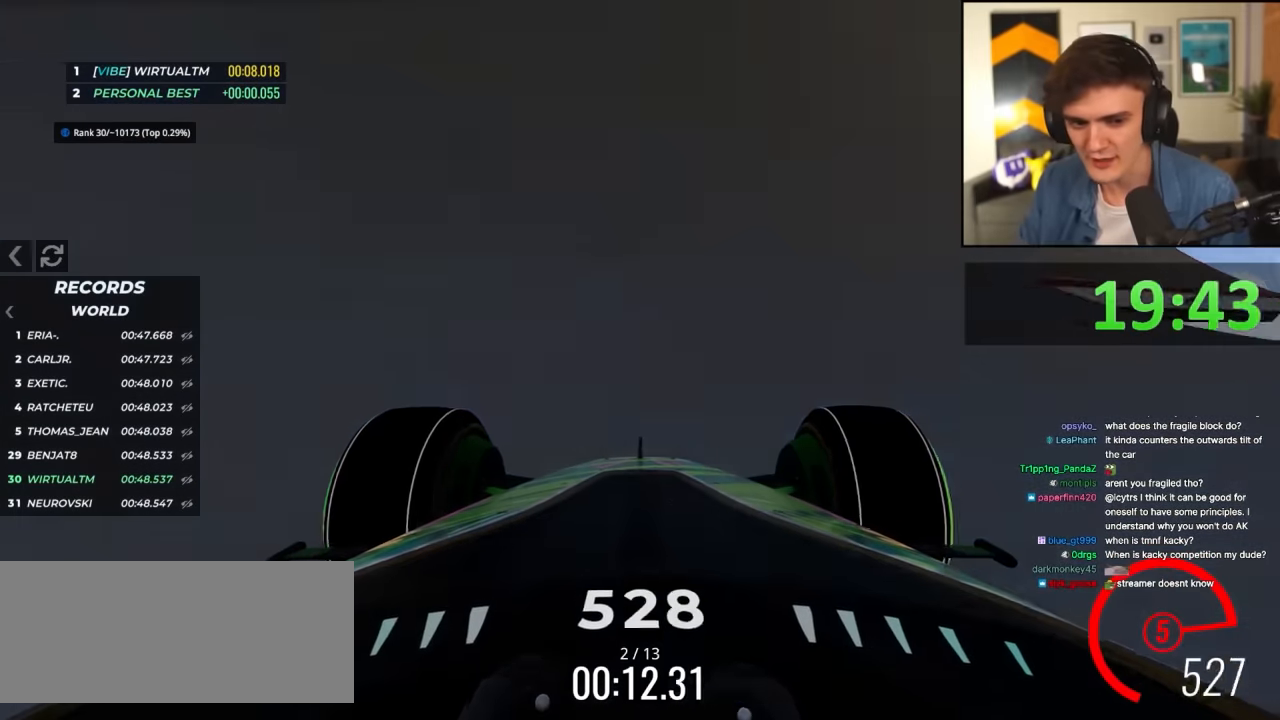
{"keys": ["up"], "events": [[16, "right", "down"], [66, "right", "up"]]}
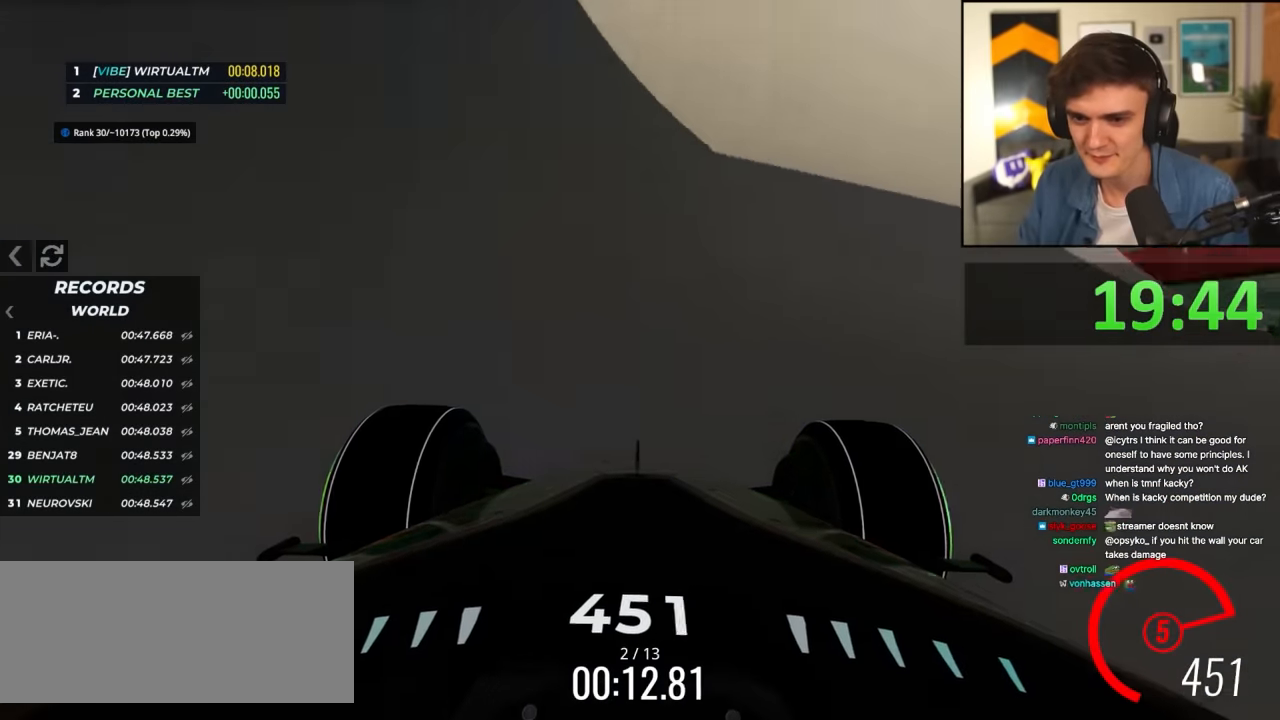
{"keys": ["right", "up"], "events": [[33, "right", "down"], [83, "right", "up"], [216, "right", "down"], [366, "right", "up"], [450, "right", "down"]]}
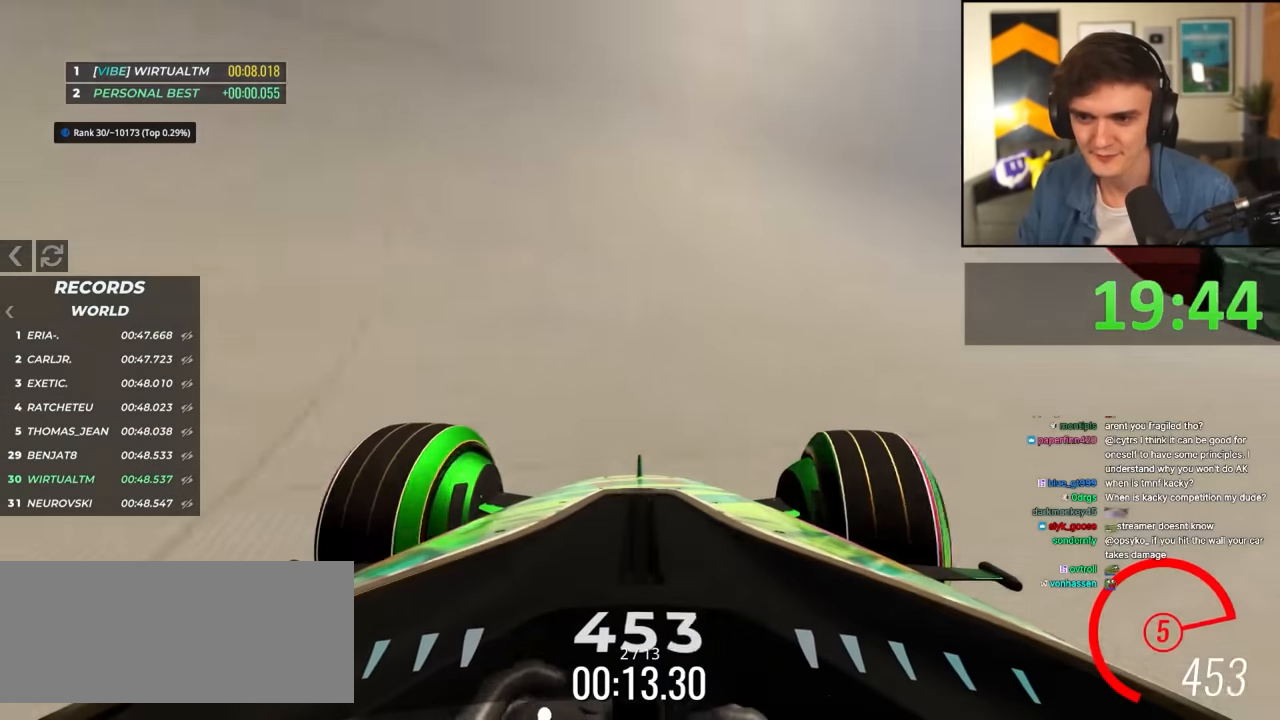
{"keys": ["left", "up"], "events": [[50, "right", "up"], [133, "left", "down"], [283, "left", "up"], [366, "left", "down"]]}
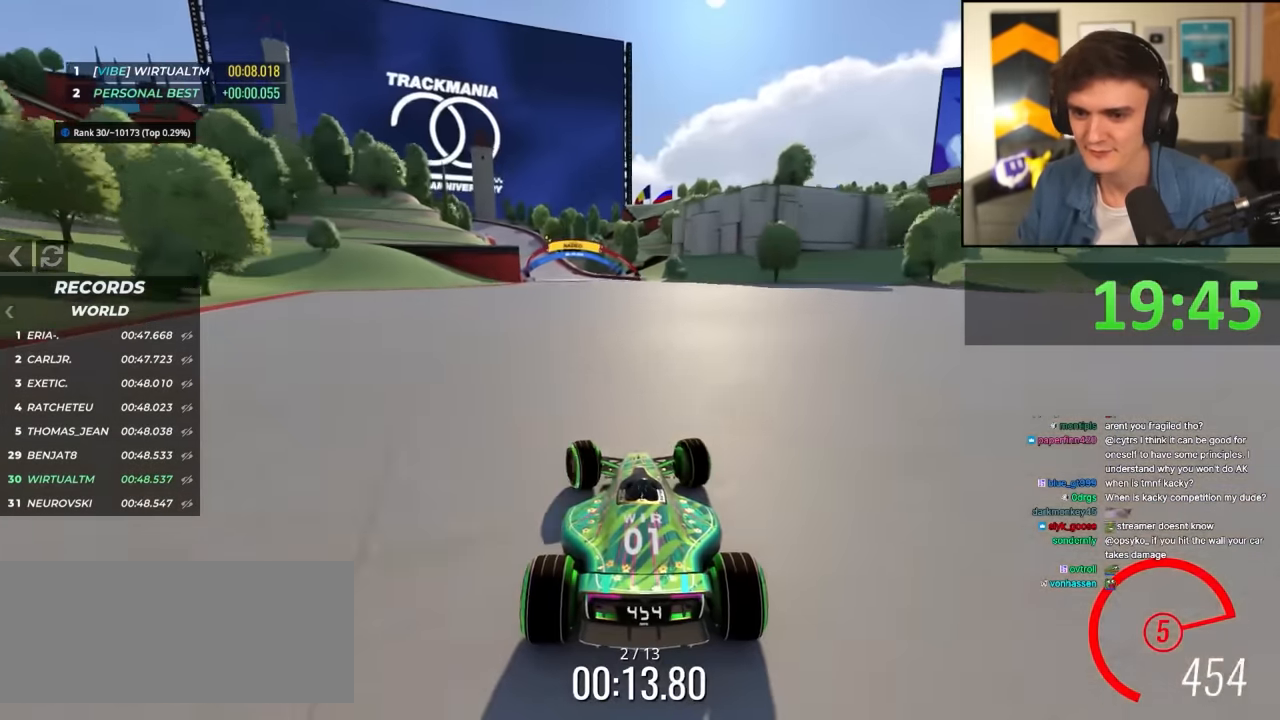
{"keys": ["left", "up"], "events": [[16, "left", "up"], [66, "right", "down"], [150, "right", "up"], [433, "left", "down"]]}
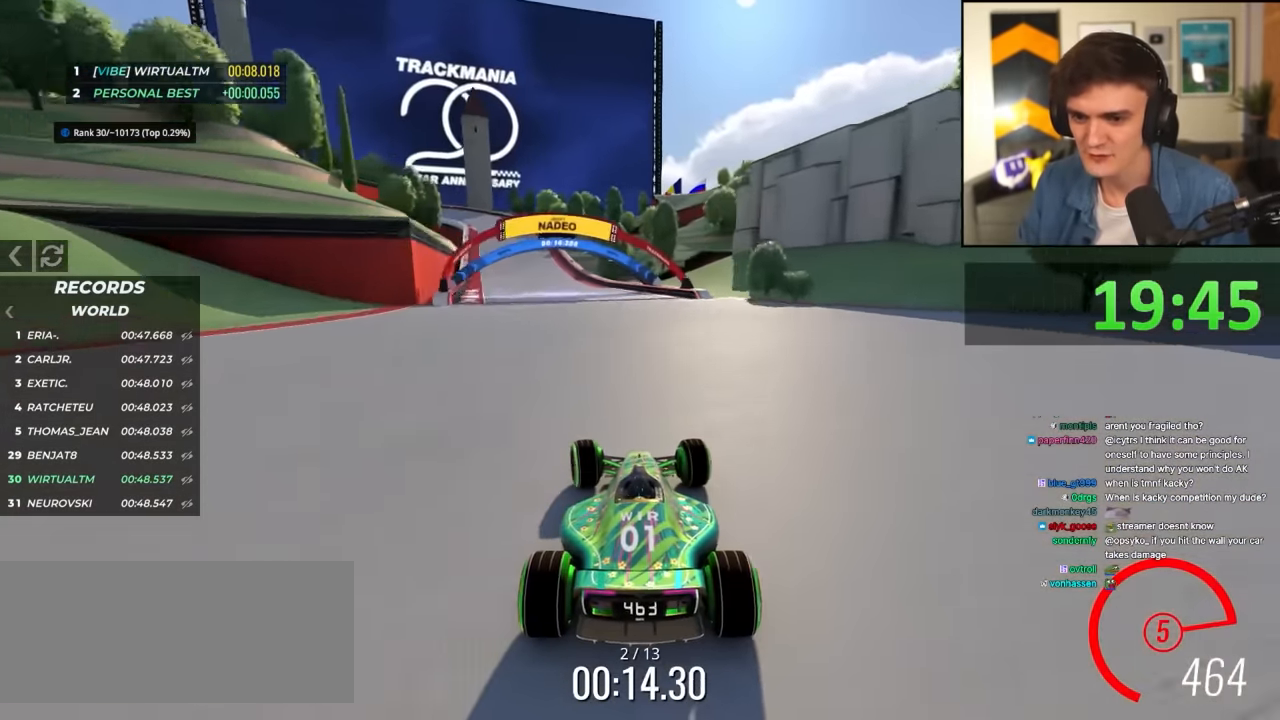
{"keys": ["brake", "left", "up"], "events": [[33, "left", "up"], [116, "left", "down"], [400, "brake", "down"]]}
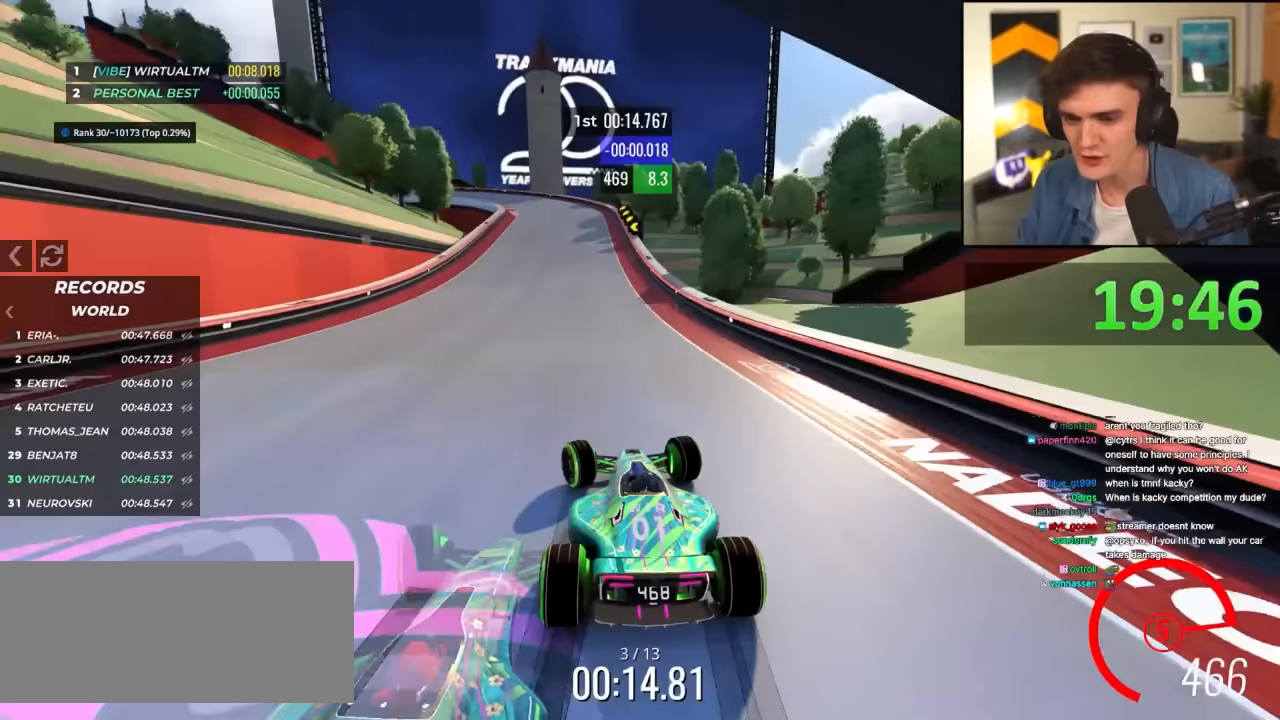
{"keys": ["brake", "left", "up"], "events": []}
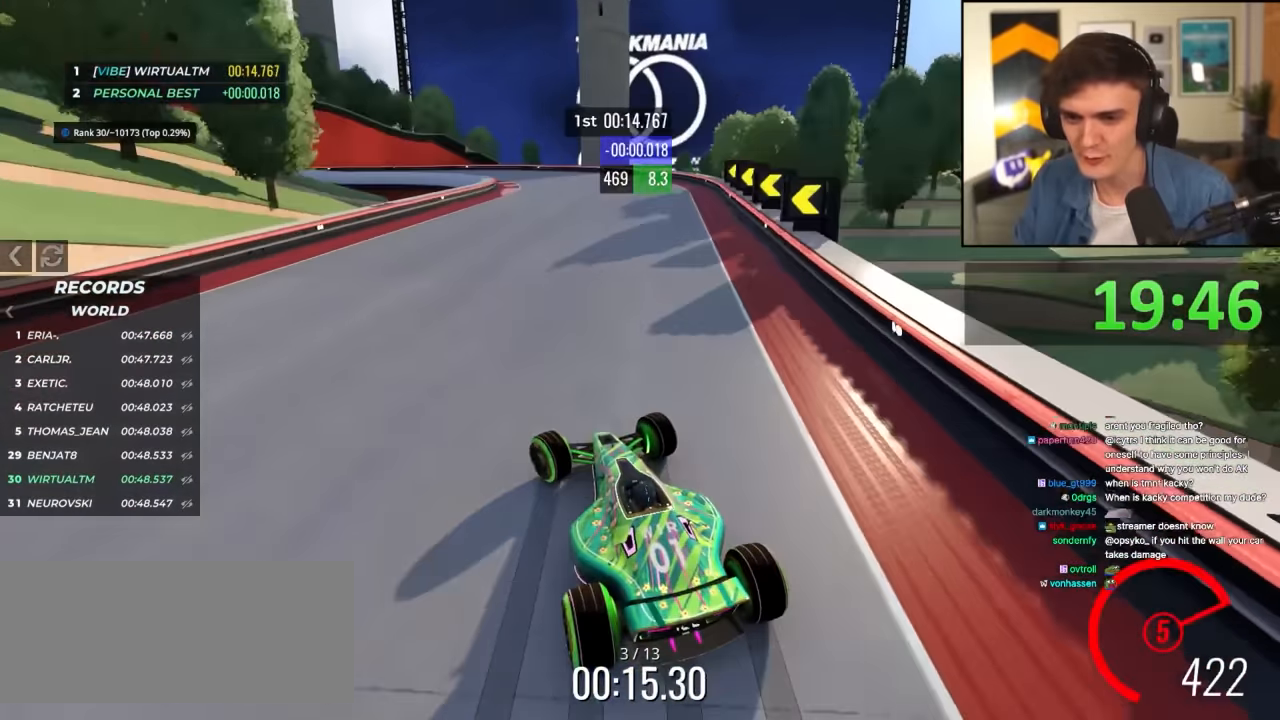
{"keys": ["left", "up"], "events": [[300, "up", "up"], [350, "brake", "up"], [383, "up", "down"]]}
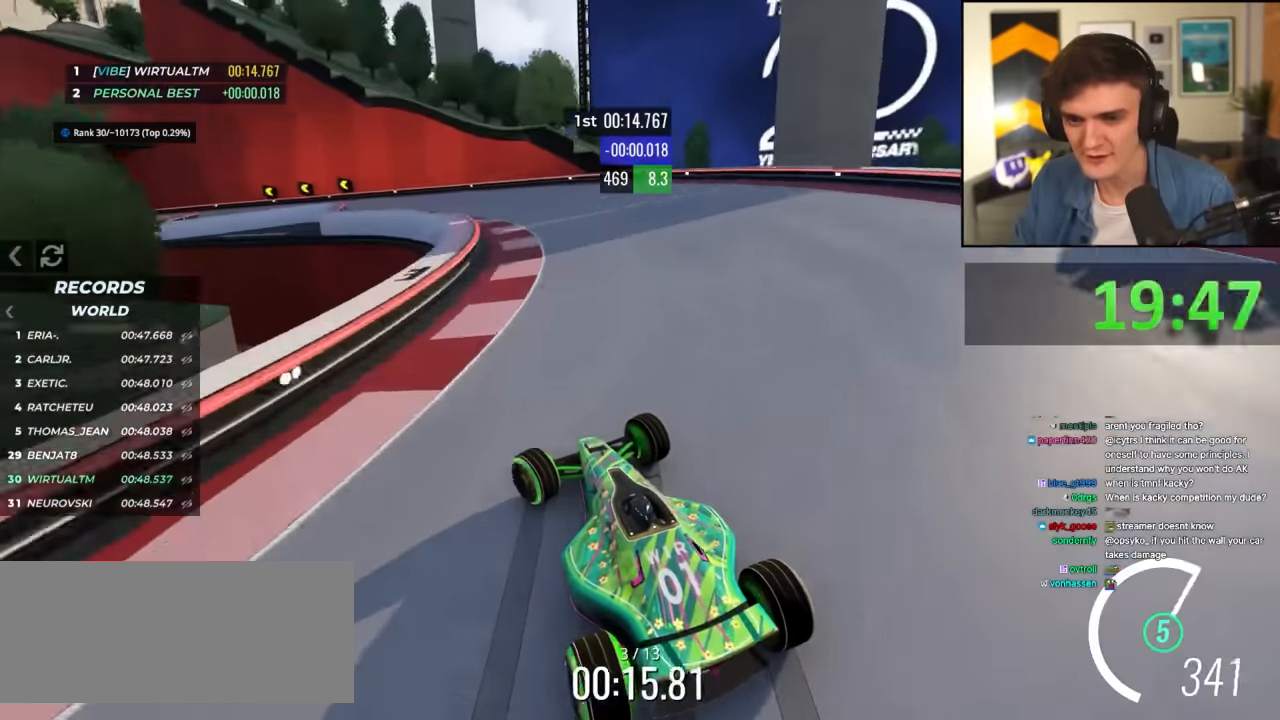
{"keys": ["left", "up"], "events": []}
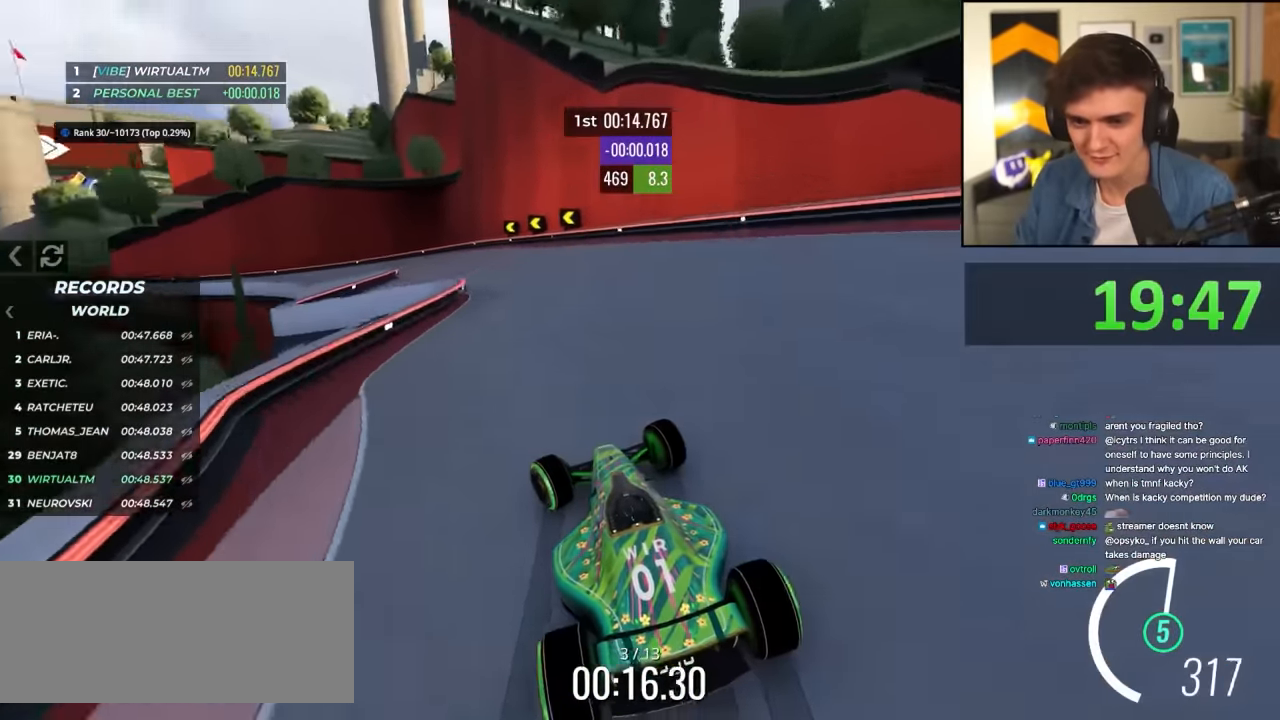
{"keys": ["left", "up"], "events": []}
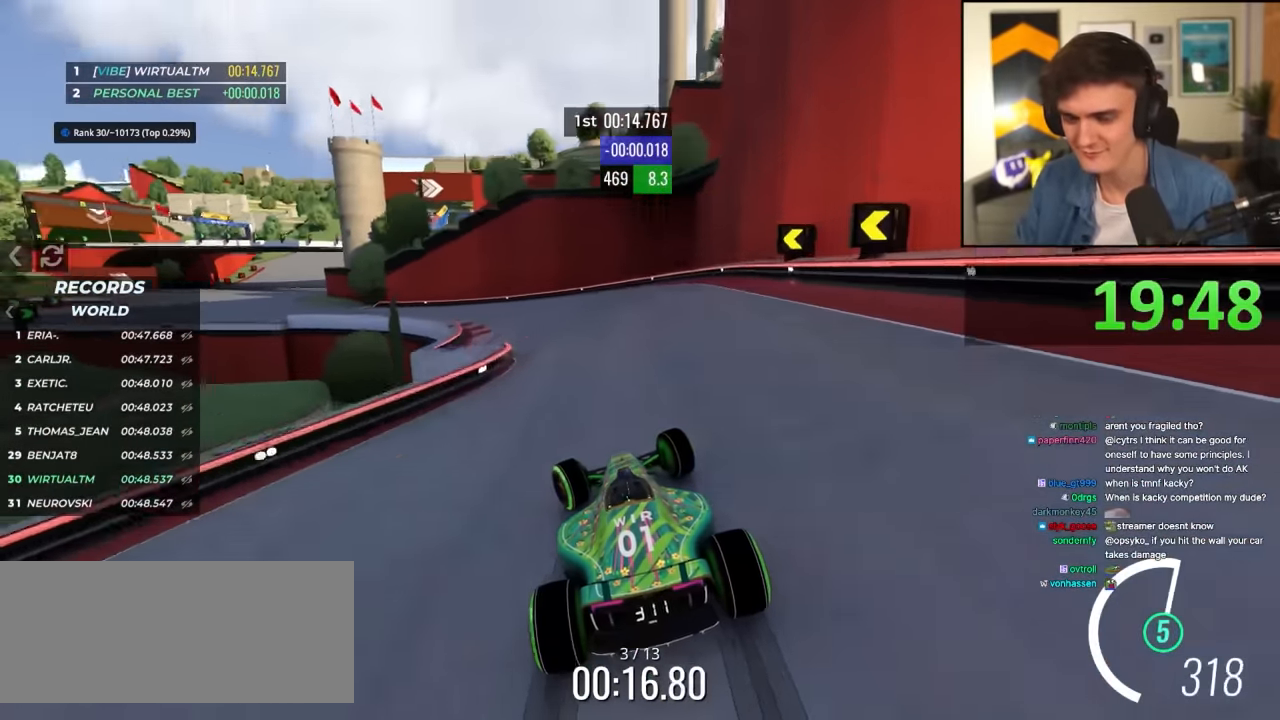
{"keys": ["left", "up"], "events": []}
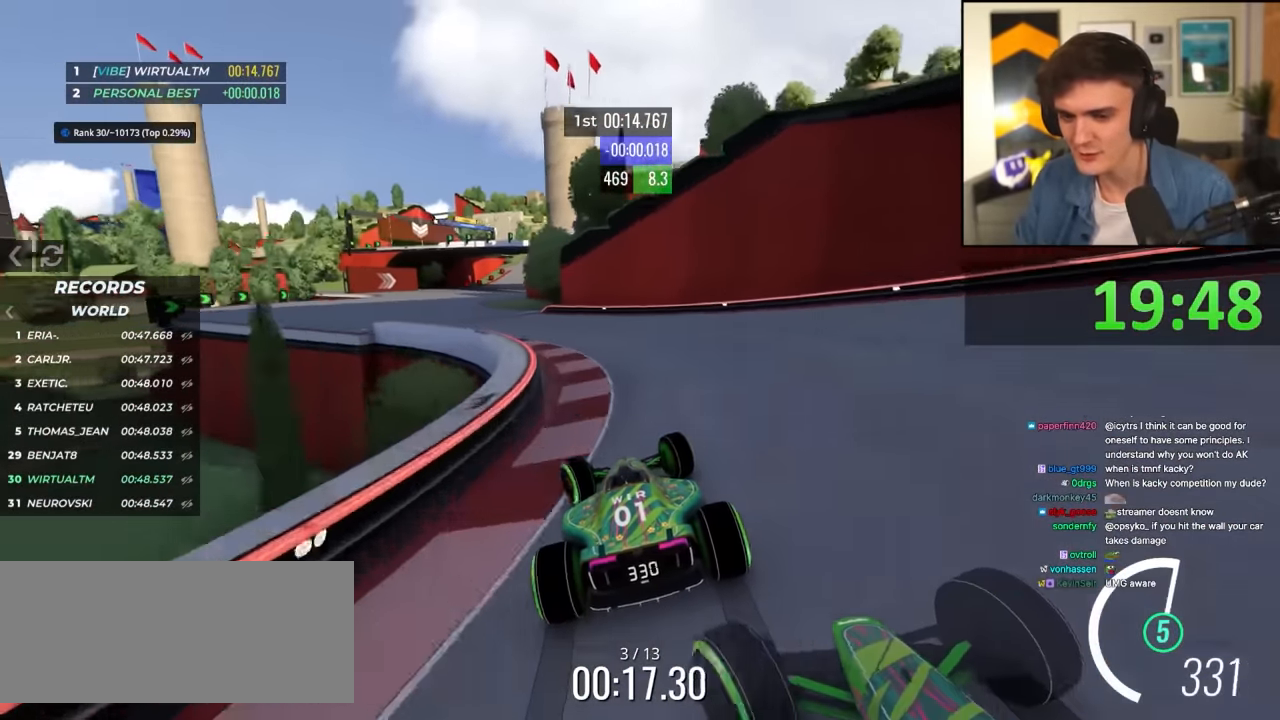
{"keys": ["right", "up"], "events": [[350, "left", "up"], [500, "right", "down"]]}
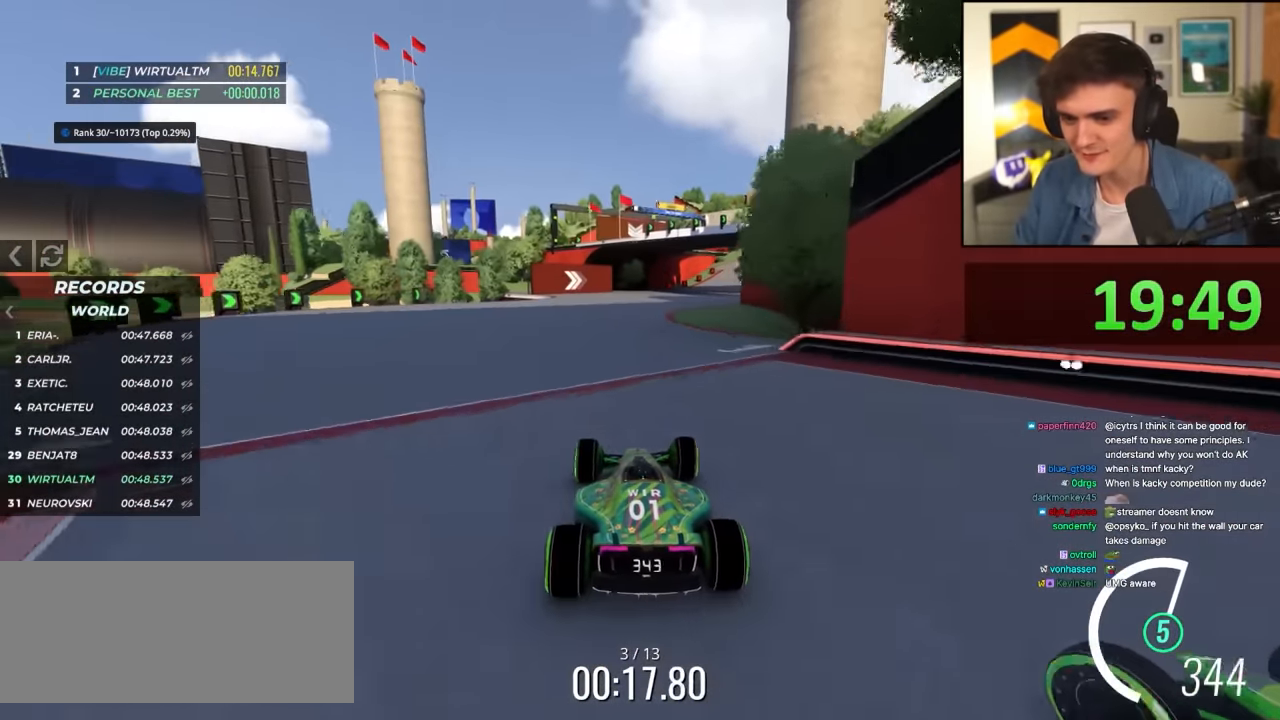
{"keys": ["right", "up"], "events": [[150, "right", "up"], [233, "right", "down"]]}
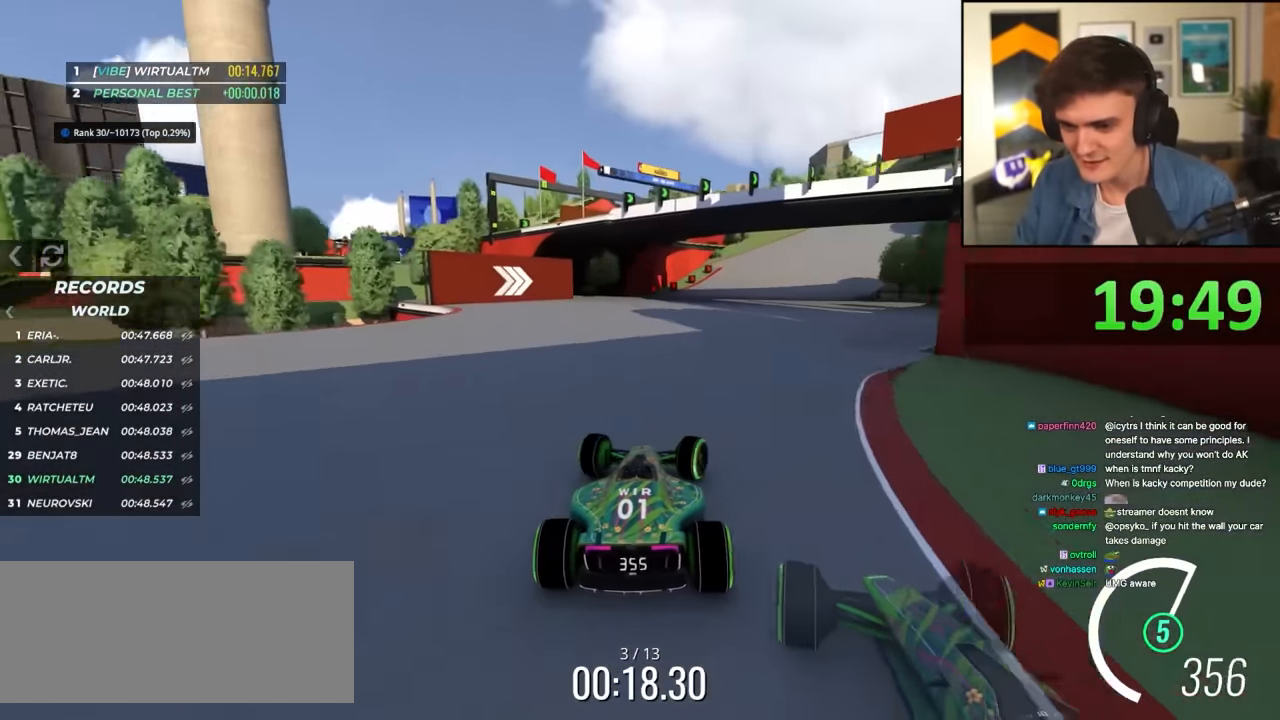
{"keys": ["brake", "right", "up"], "events": [[433, "brake", "down"]]}
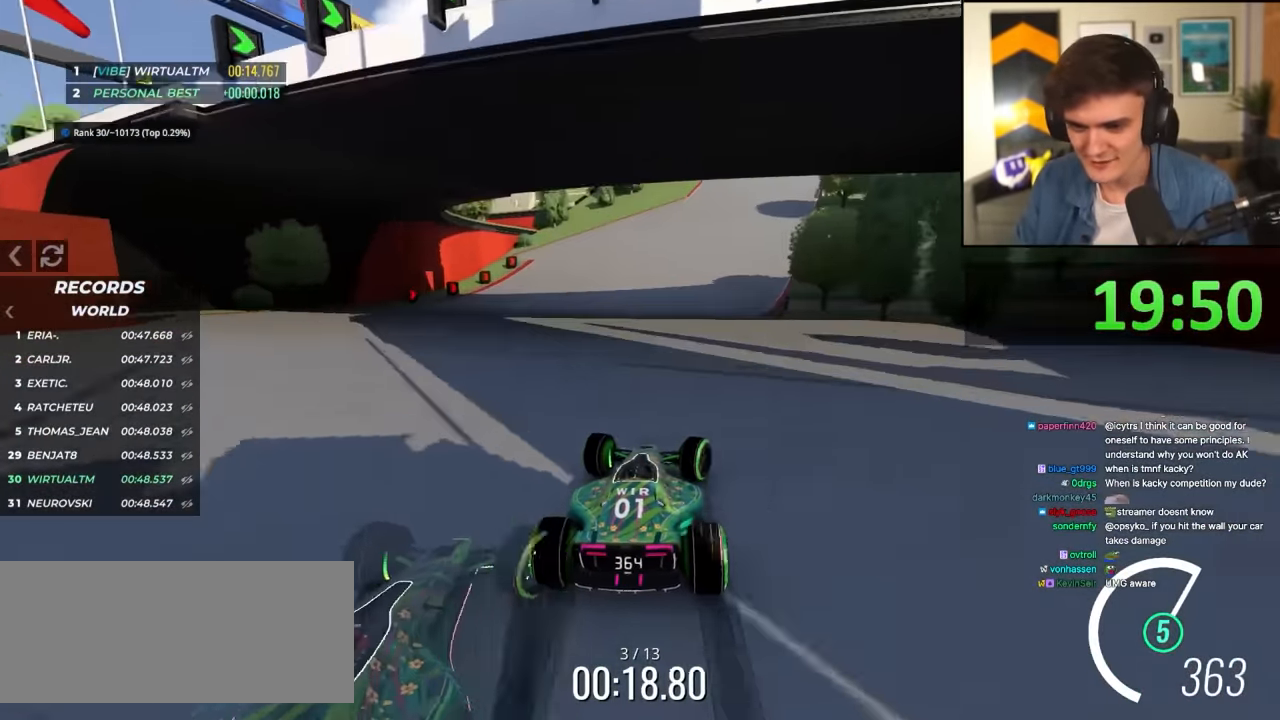
{"keys": ["brake", "right", "up"], "events": []}
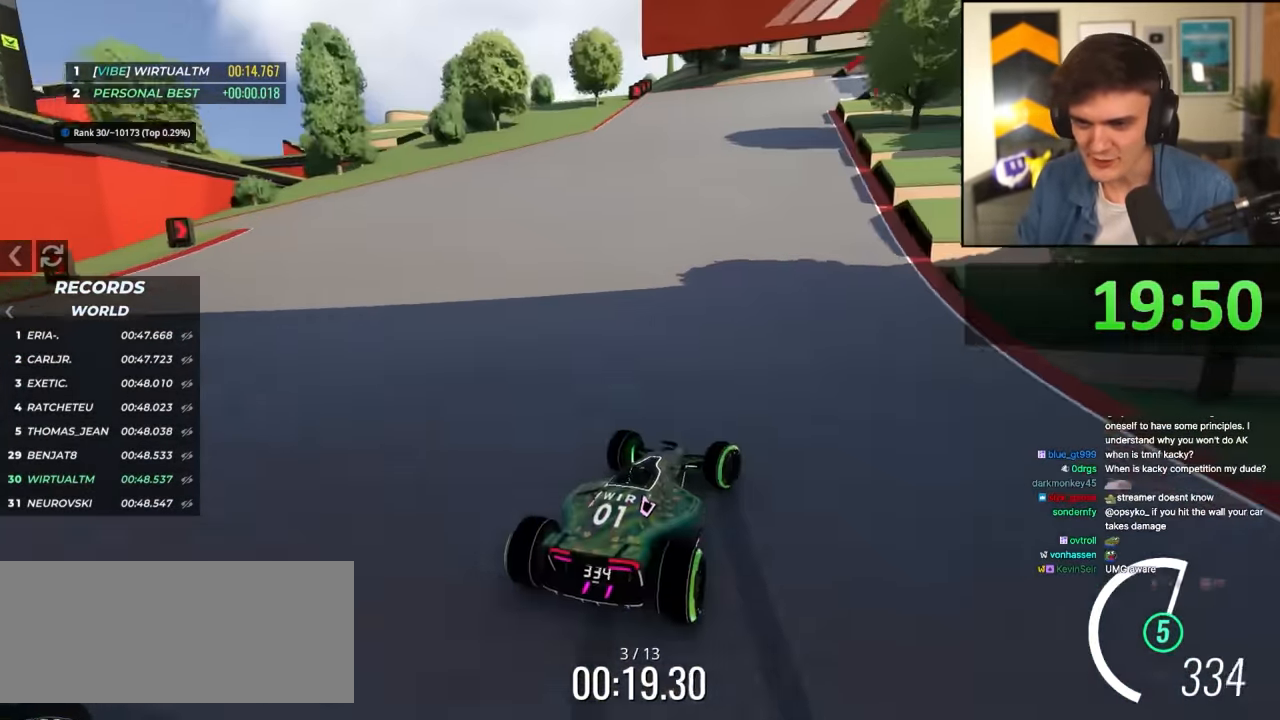
{"keys": ["brake", "right", "up"], "events": []}
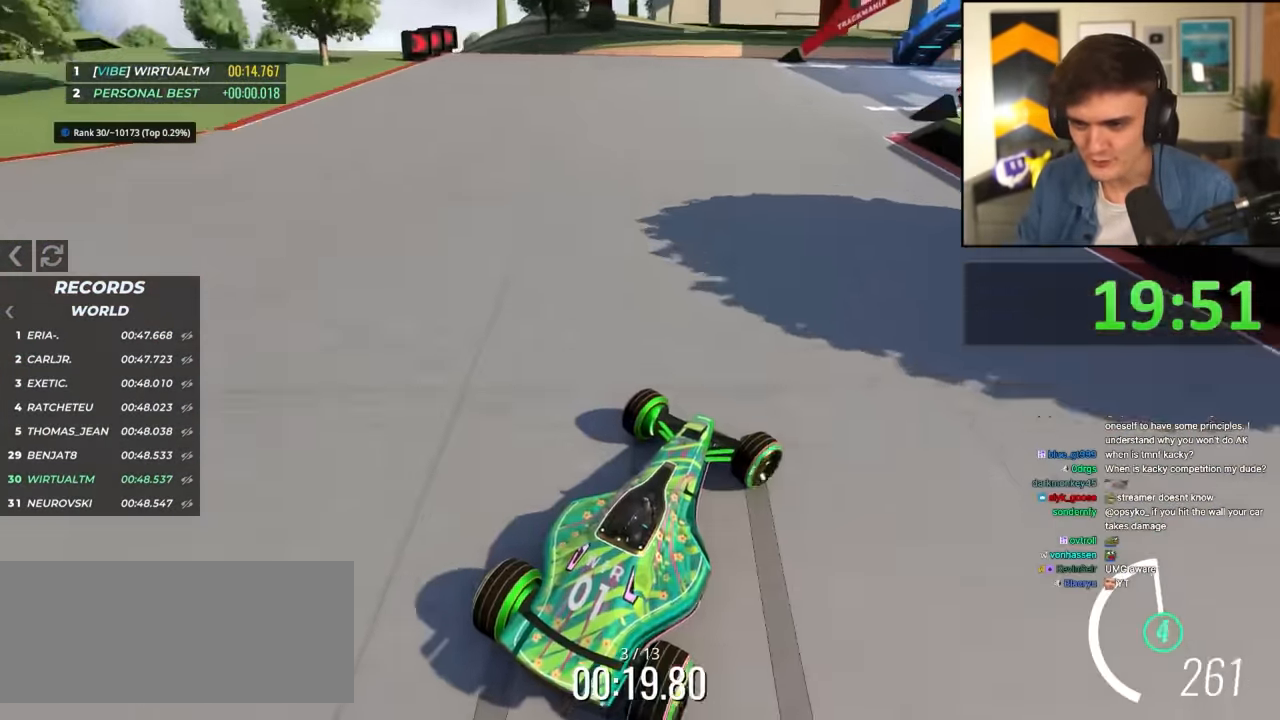
{"keys": ["left", "up"], "events": [[117, "brake", "up"], [117, "left", "down"], [117, "right", "up"], [350, "left", "up"], [433, "left", "down"]]}
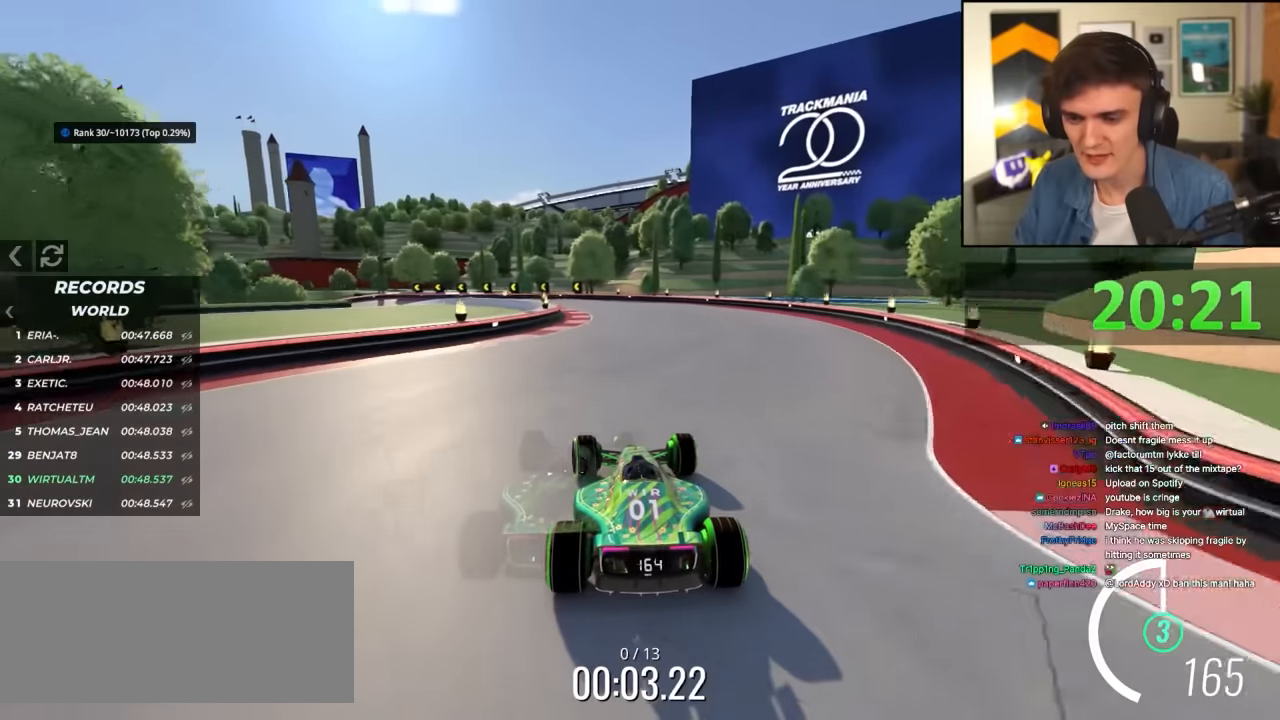
{"keys": ["up"], "events": [[33, "left", "up"], [366, "left", "down"], [450, "left", "up"]]}
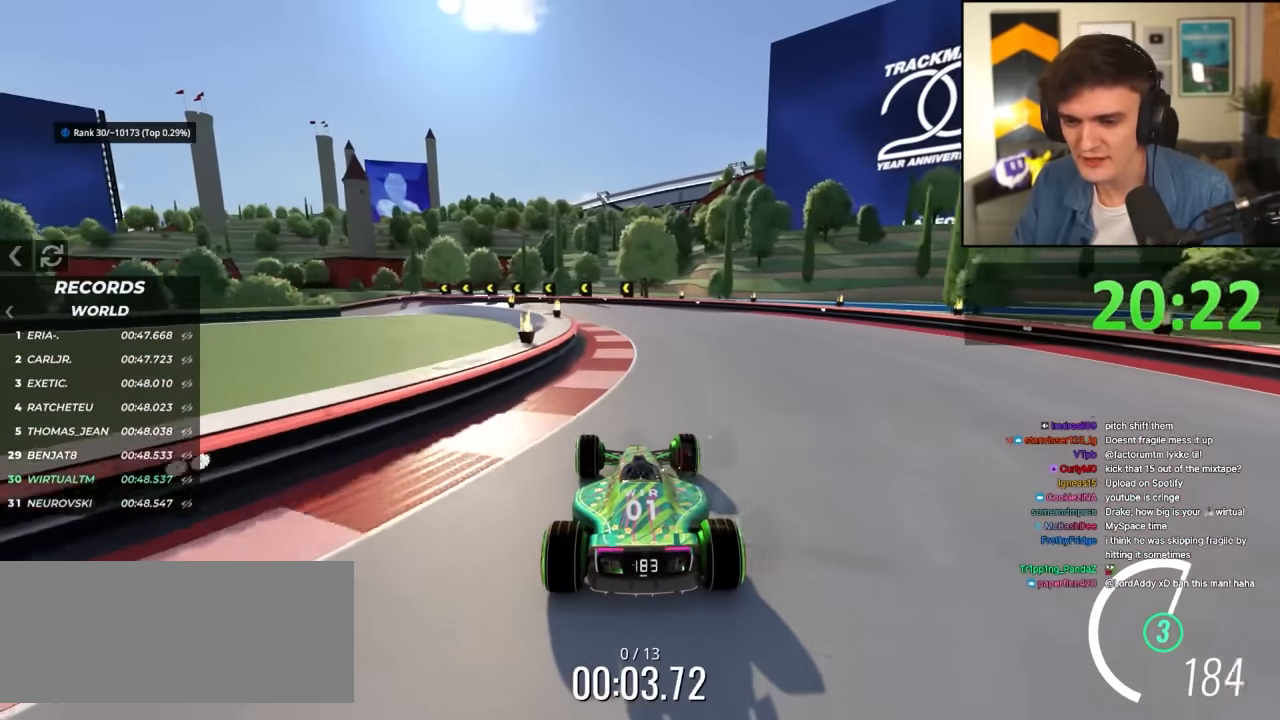
{"keys": ["up"], "events": [[233, "left", "down"], [316, "left", "up"]]}
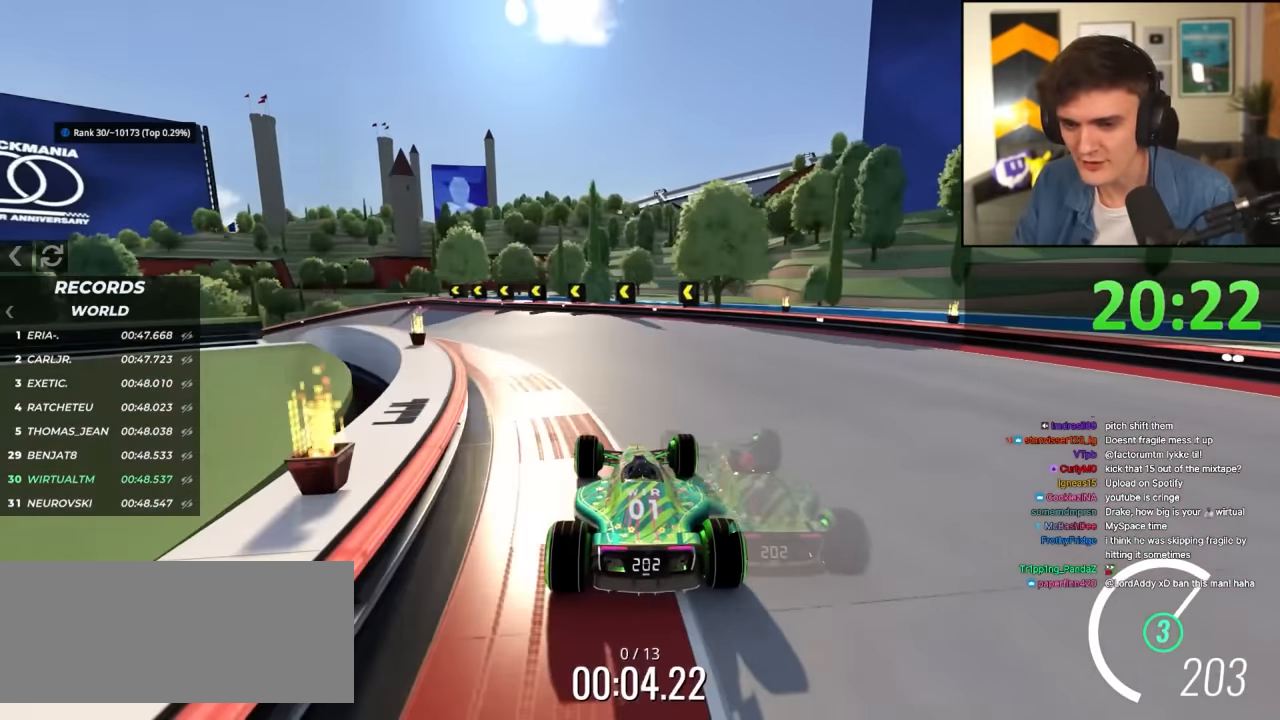
{"keys": ["left", "up"], "events": [[116, "left", "down"]]}
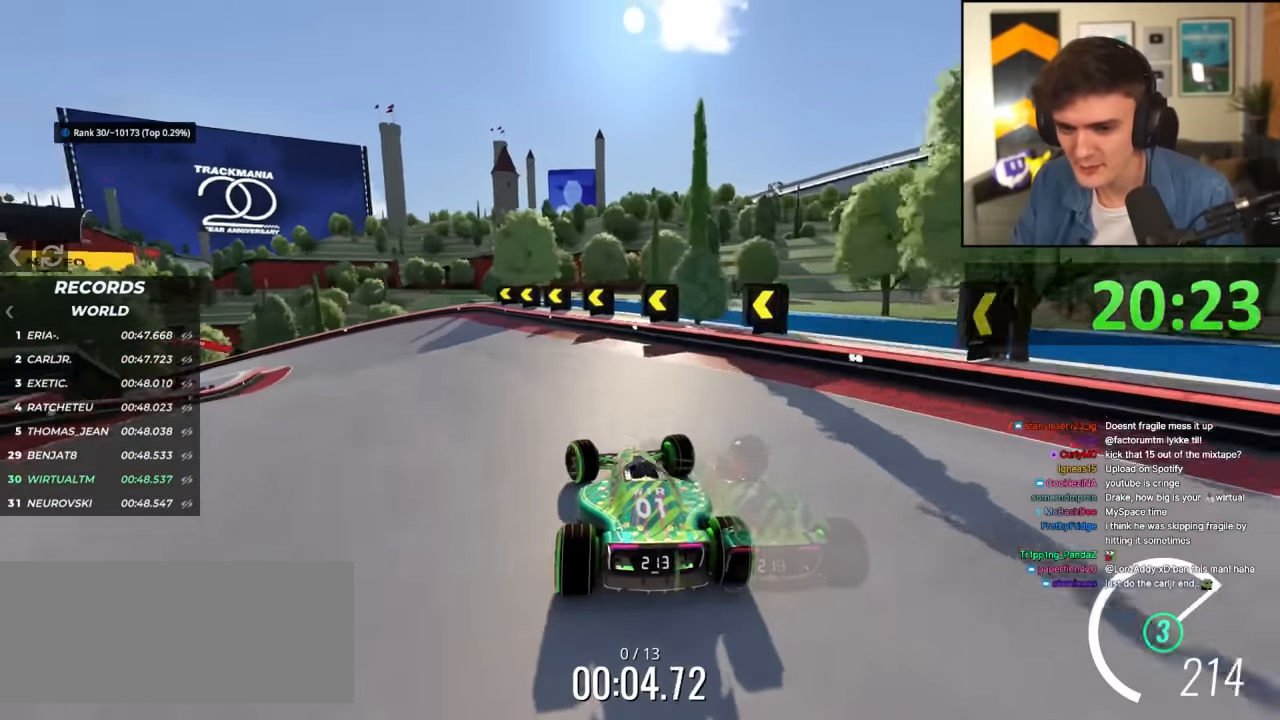
{"keys": ["left", "up"], "events": []}
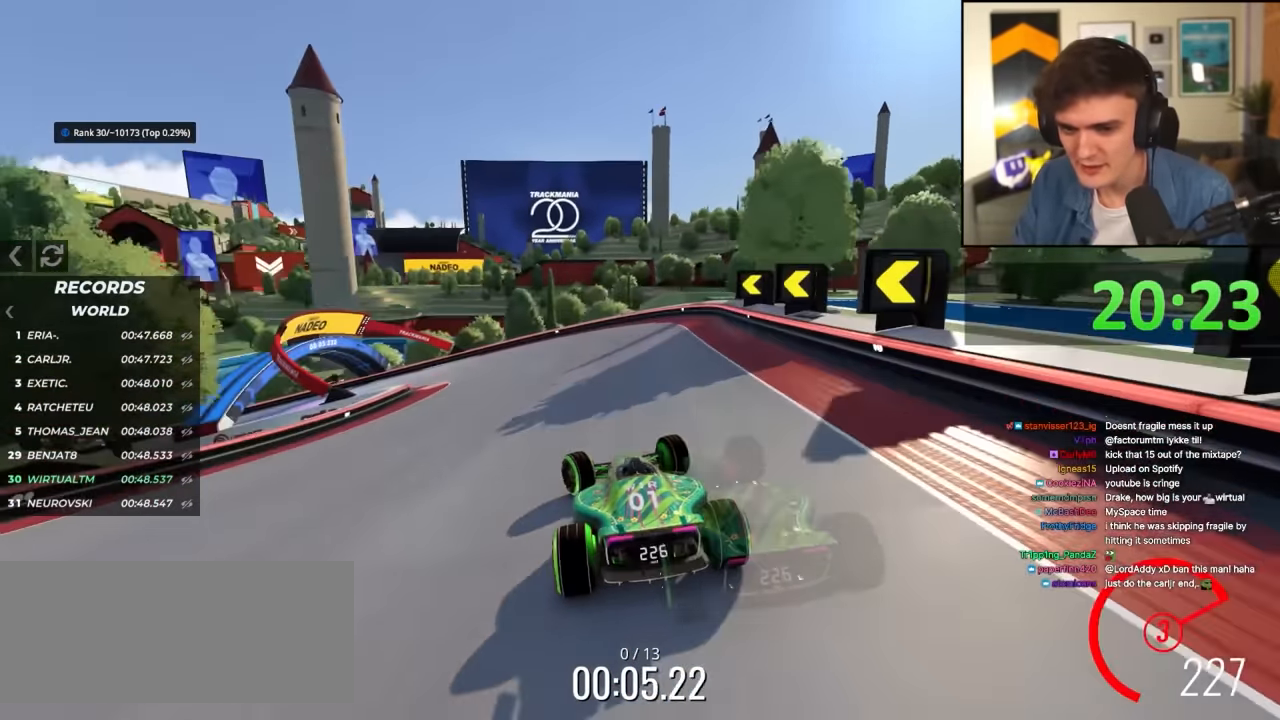
{"keys": ["left", "up"], "events": []}
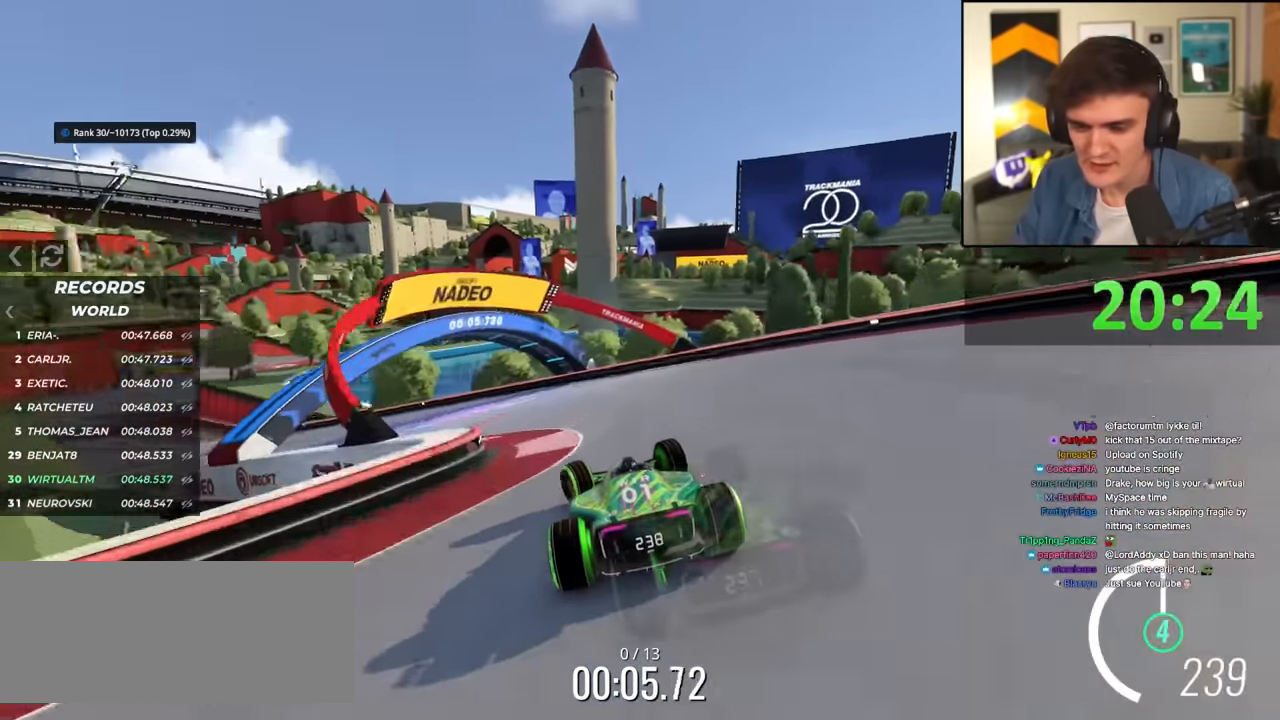
{"keys": ["left", "up"], "events": []}
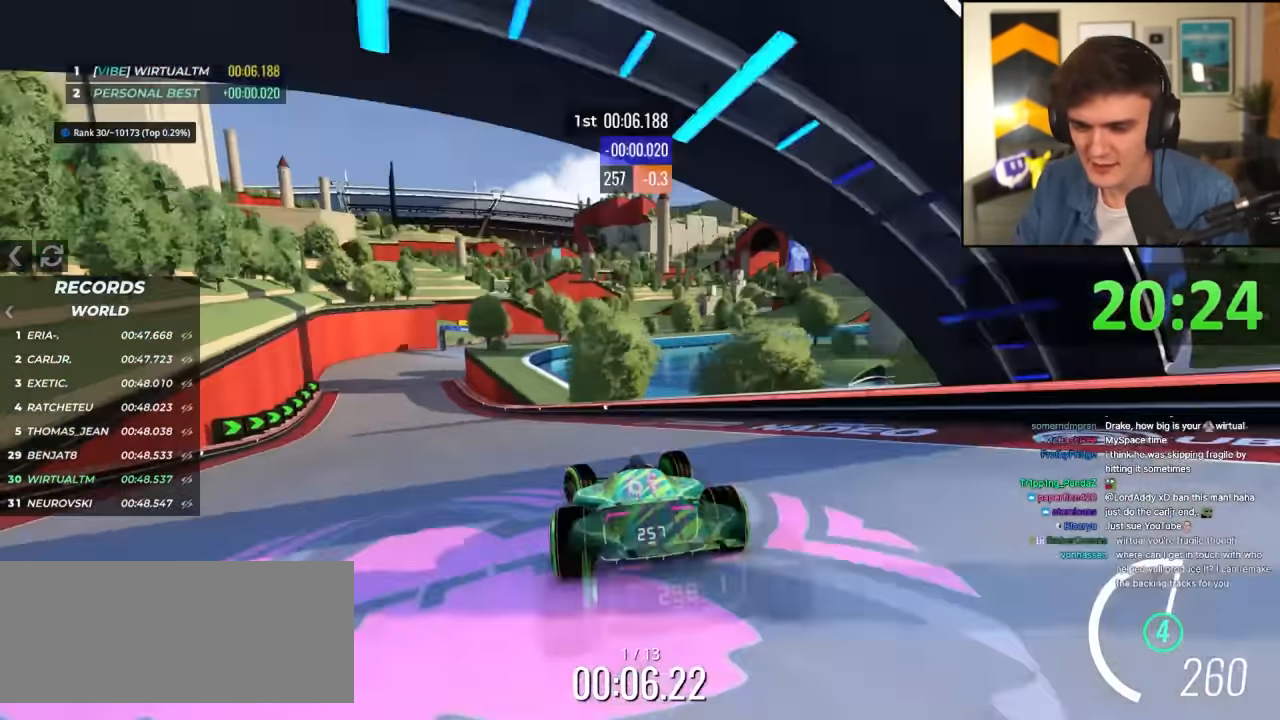
{"keys": ["up"], "events": [[500, "left", "up"]]}